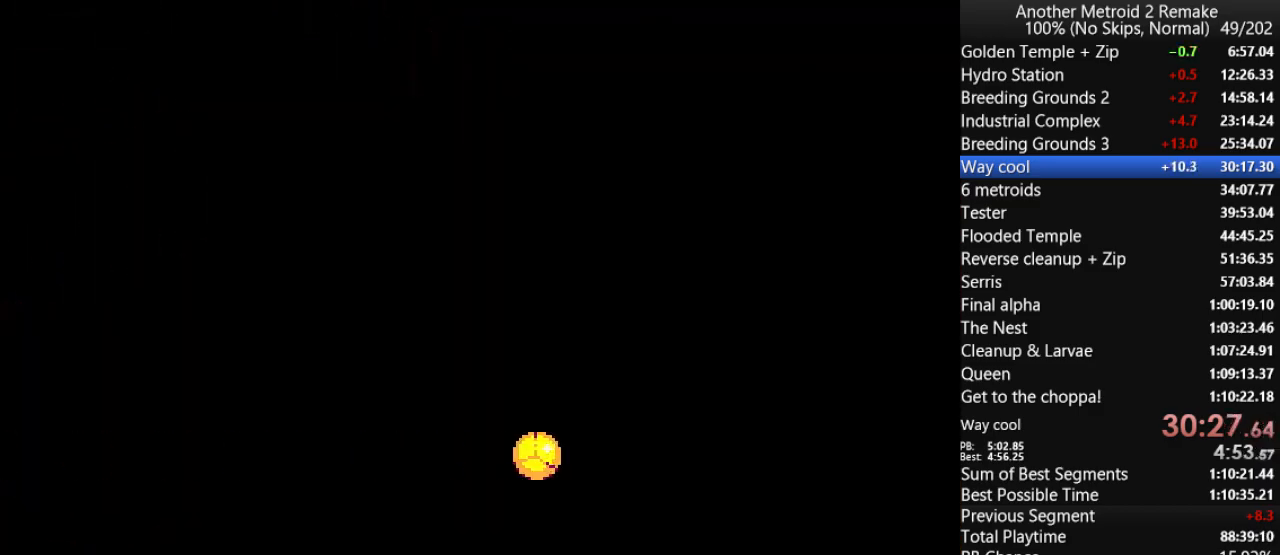
Gameplay with keyboard; each line is a JSON object with the keys held at the frame after it. "events" lists presses ("down") and releases ("up") of "aim", "aimlock", "down", "fire", "hold", "jump", "left", "morph", "return", "right", "toggle" and "up" between this image and that frame as [ms after this image, input, new state], when the widget could be followed in between. No other keys are recorded. Mouse input is not recorded. Key names are as the overlay labels them; some are game actions (e.g. jump) rather than physical keys.
{"keys": ["left"], "events": []}
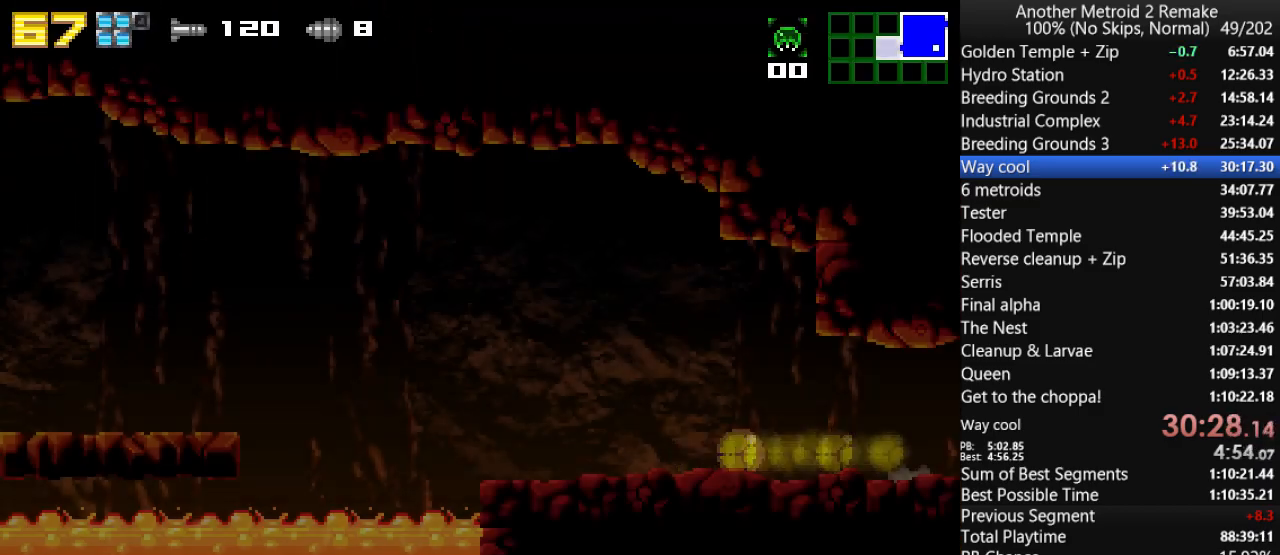
{"keys": ["jump", "left"], "events": [[267, "up", "down"], [333, "jump", "down"], [433, "up", "up"]]}
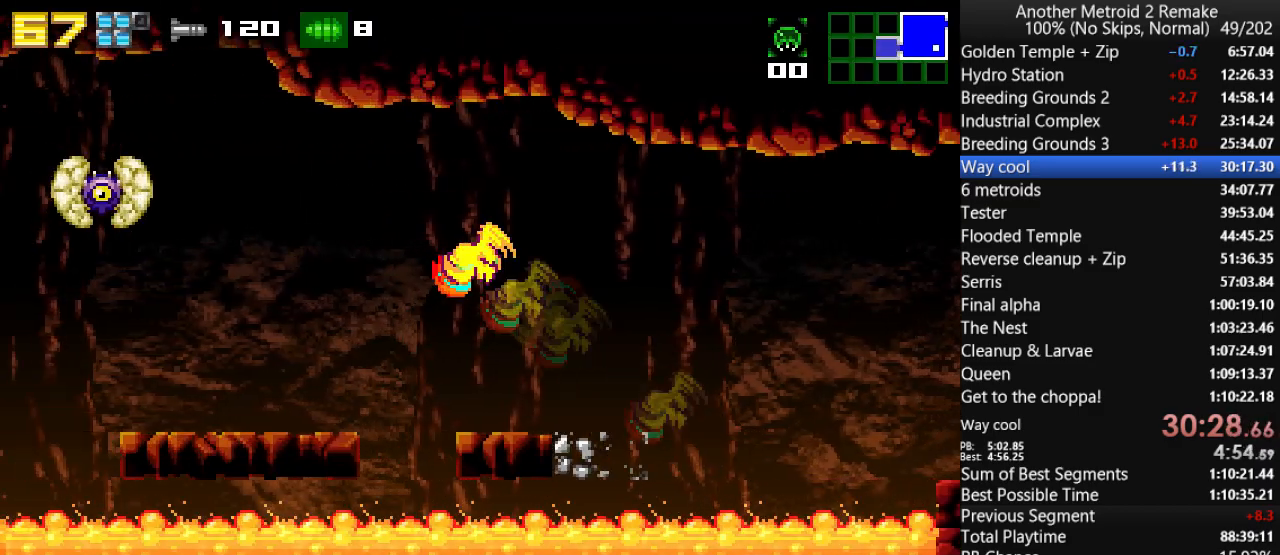
{"keys": ["left"], "events": [[67, "jump", "up"], [333, "jump", "down"], [433, "jump", "up"]]}
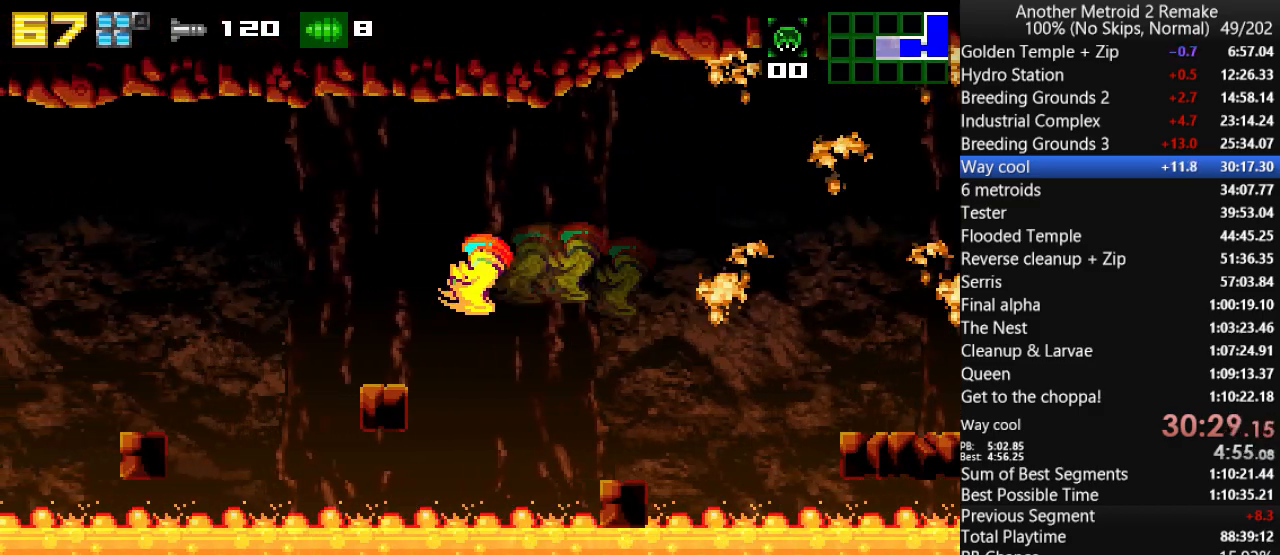
{"keys": ["jump", "left"], "events": [[183, "jump", "down"], [250, "jump", "up"], [483, "jump", "down"]]}
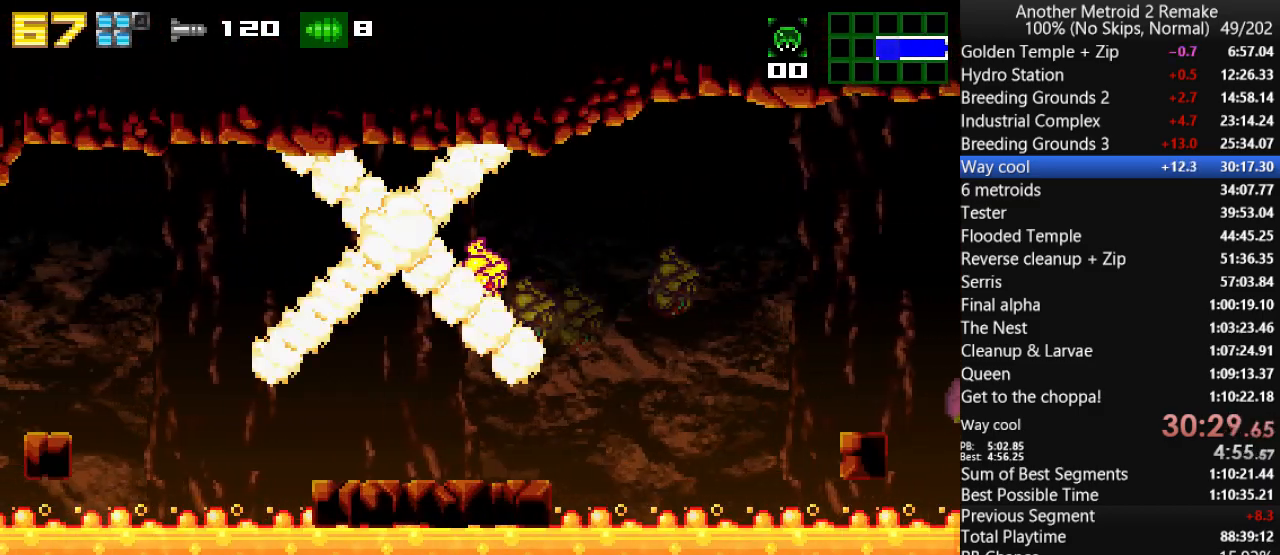
{"keys": ["left", "morph"], "events": [[17, "jump", "up"], [250, "jump", "down"], [317, "jump", "up"], [500, "morph", "down"]]}
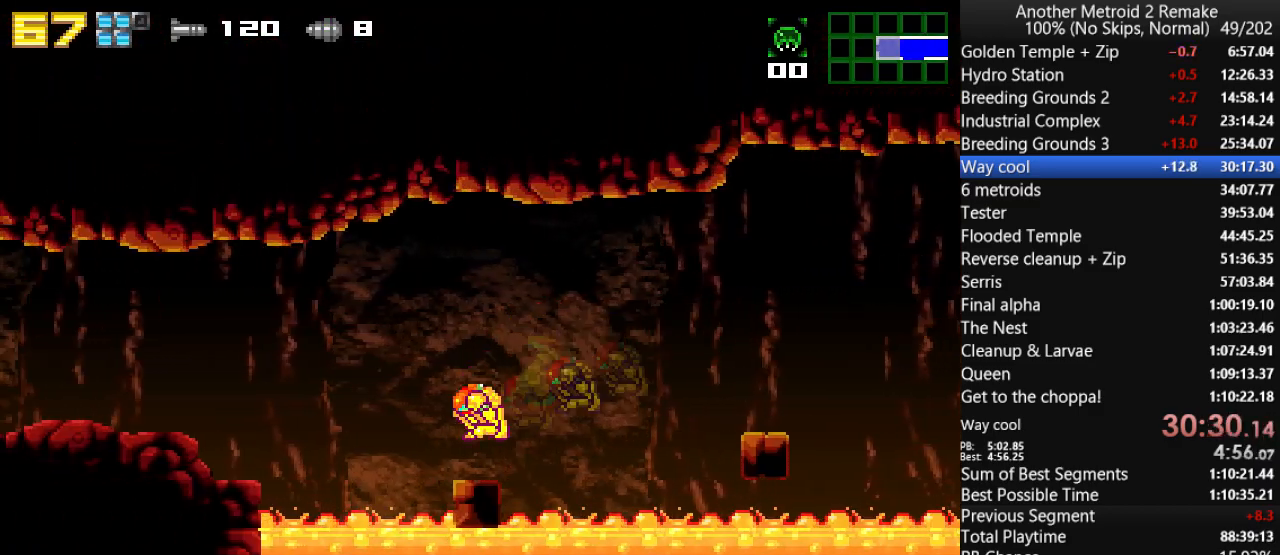
{"keys": ["jump", "left"], "events": [[100, "morph", "up"], [233, "jump", "down"], [300, "jump", "up"], [333, "up", "down"], [467, "jump", "down"], [500, "up", "up"]]}
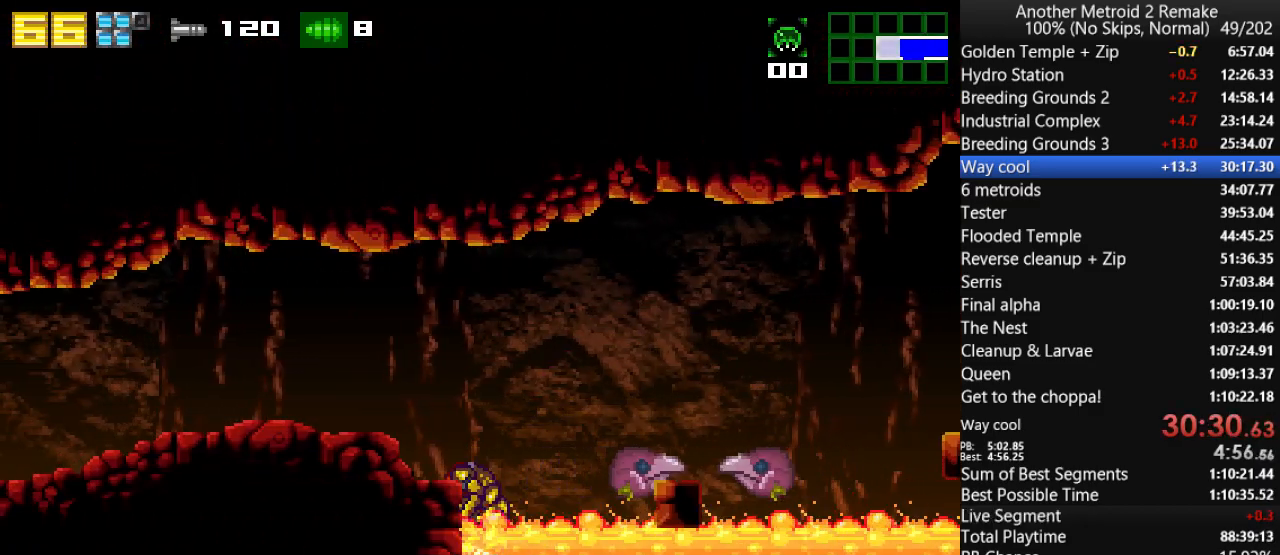
{"keys": ["jump", "left"], "events": [[67, "jump", "up"], [483, "jump", "down"]]}
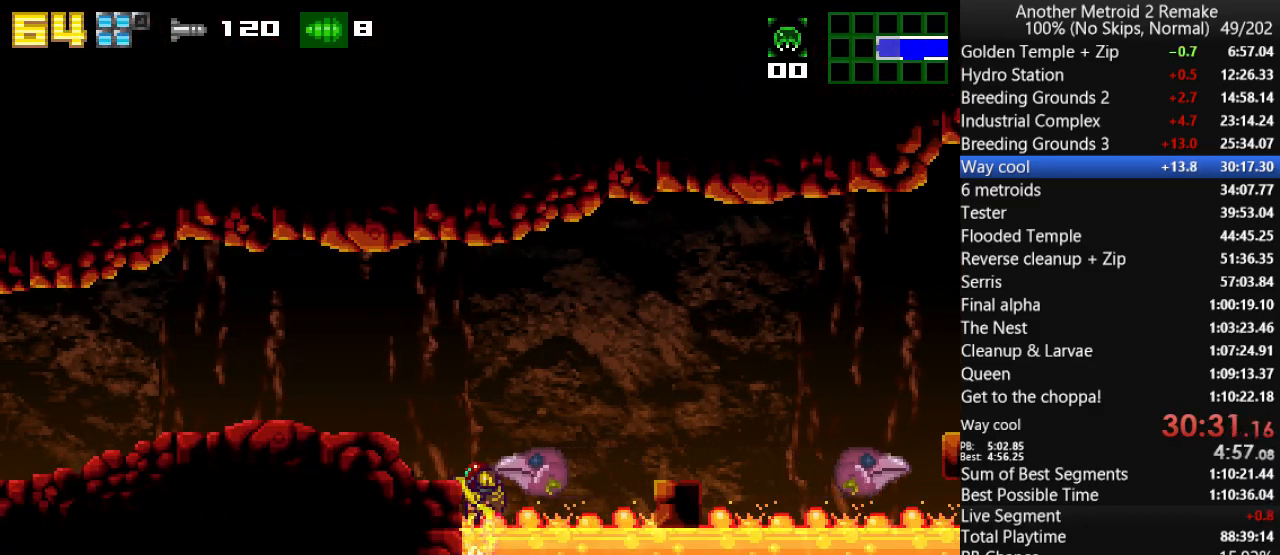
{"keys": ["left"], "events": [[117, "jump", "up"]]}
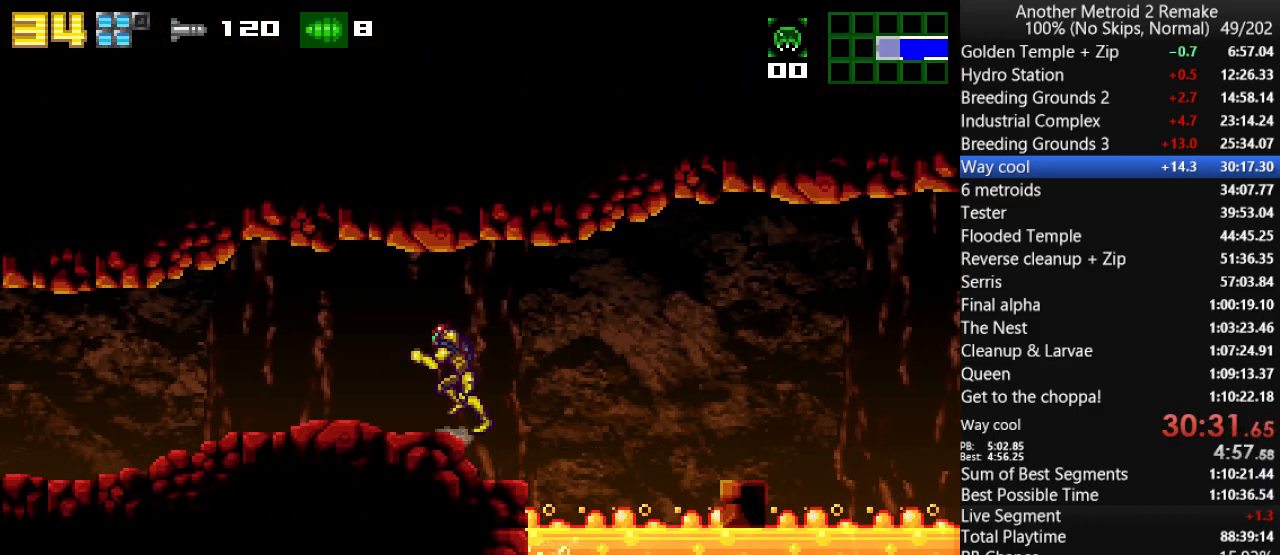
{"keys": ["left"], "events": [[50, "down", "down"], [83, "fire", "down"], [183, "fire", "up"], [250, "fire", "down"], [367, "fire", "up"], [400, "down", "up"], [433, "fire", "down"], [500, "fire", "up"]]}
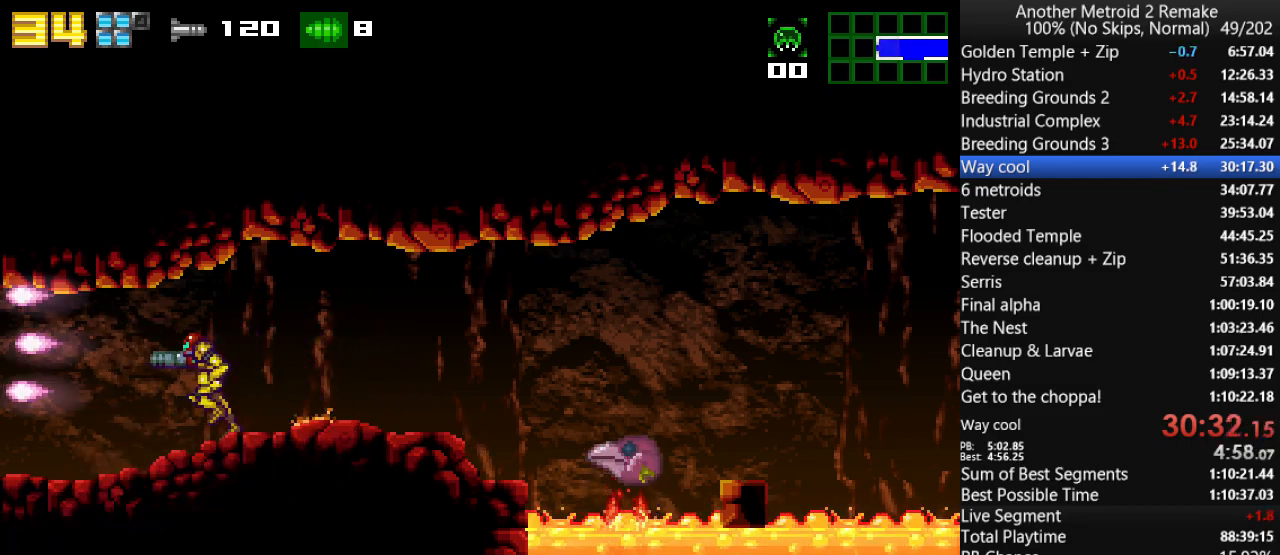
{"keys": ["left"], "events": [[100, "fire", "down"], [167, "fire", "up"]]}
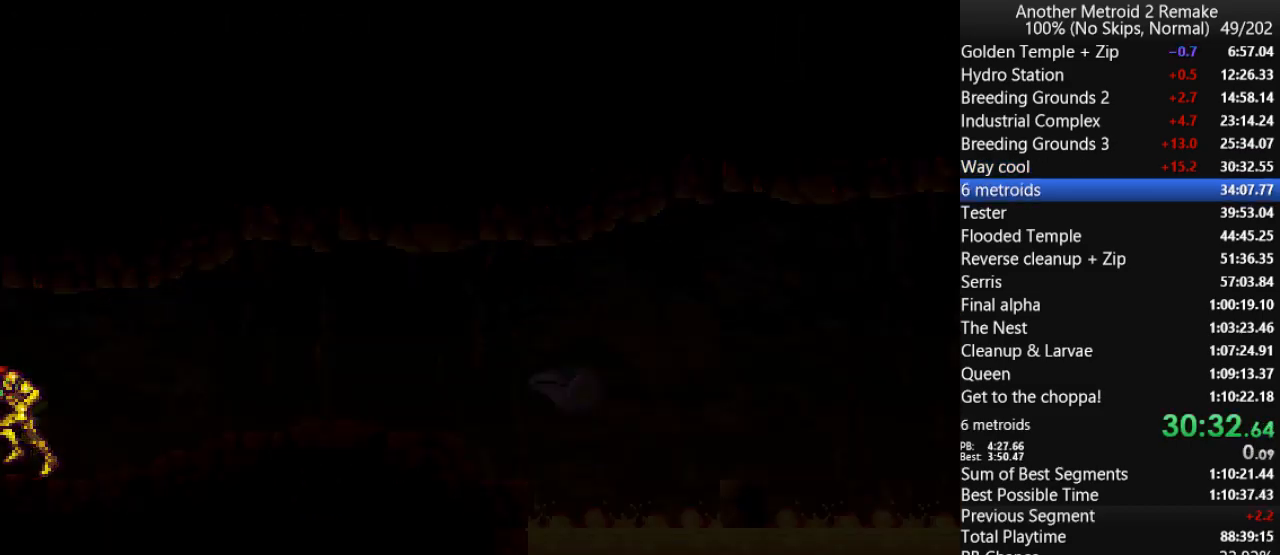
{"keys": ["left", "up"], "events": [[317, "up", "down"]]}
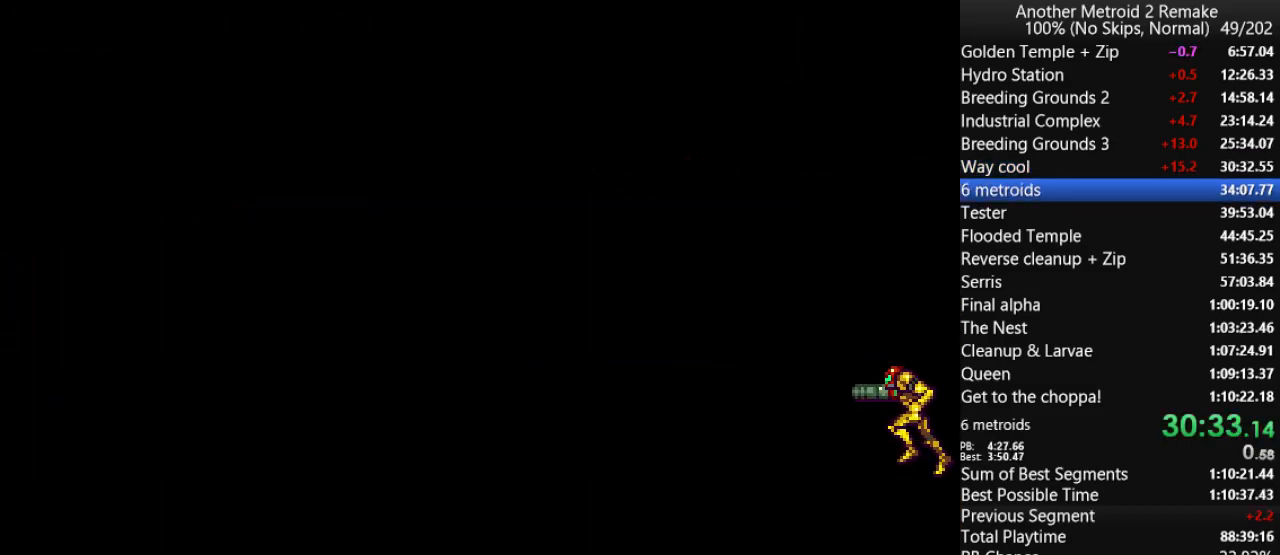
{"keys": ["left", "up"], "events": [[150, "hold", "down"], [217, "hold", "up"], [383, "hold", "down"], [417, "hold", "up"]]}
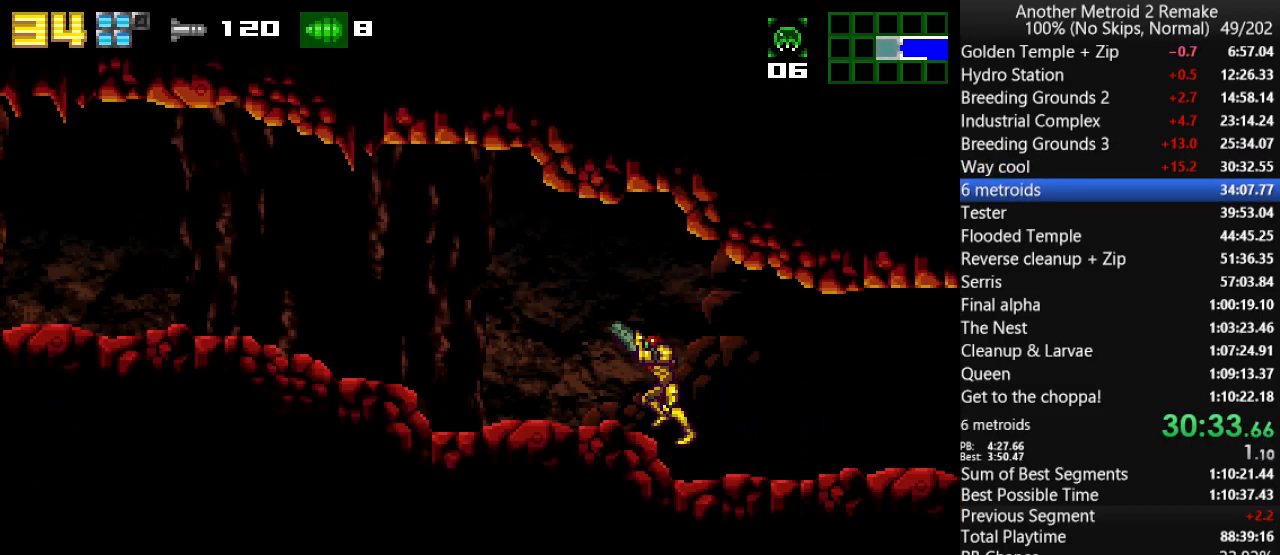
{"keys": ["left", "toggle"], "events": [[150, "hold", "down"], [233, "toggle", "down"], [267, "up", "up"], [300, "hold", "up"], [433, "fire", "down"], [500, "fire", "up"]]}
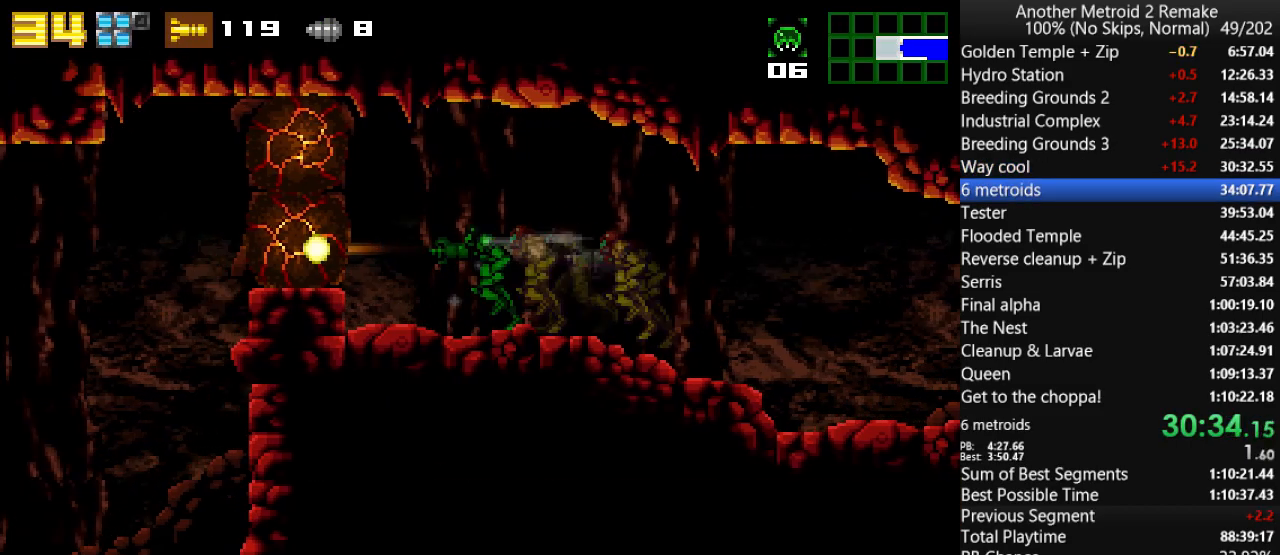
{"keys": ["left", "morph"], "events": [[33, "toggle", "up"], [67, "jump", "down"], [133, "jump", "up"], [467, "morph", "down"]]}
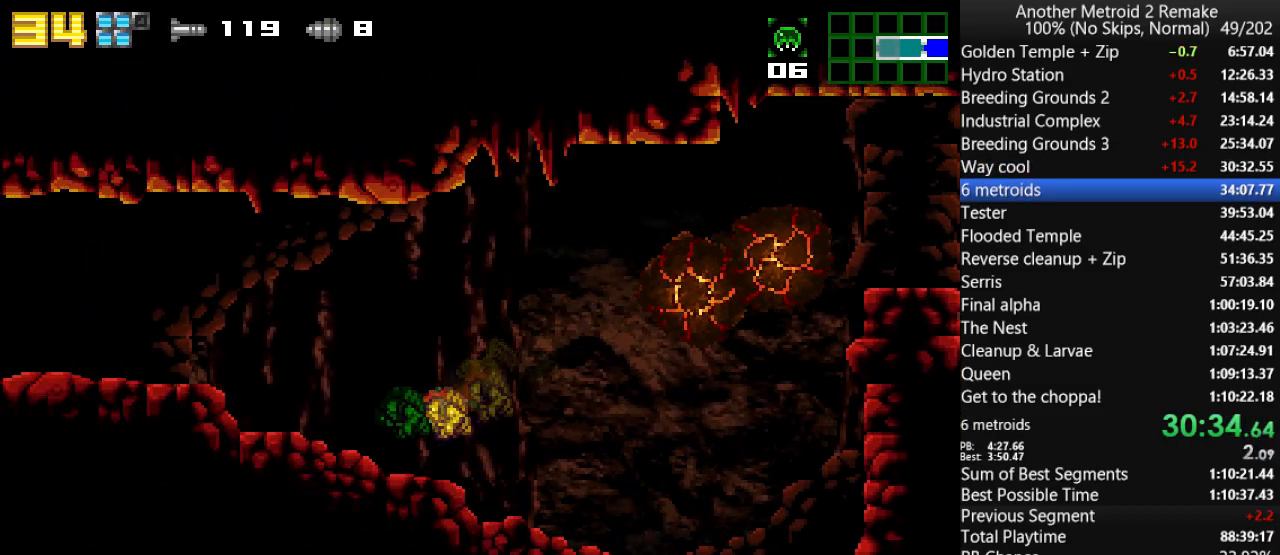
{"keys": ["left"], "events": [[33, "morph", "up"]]}
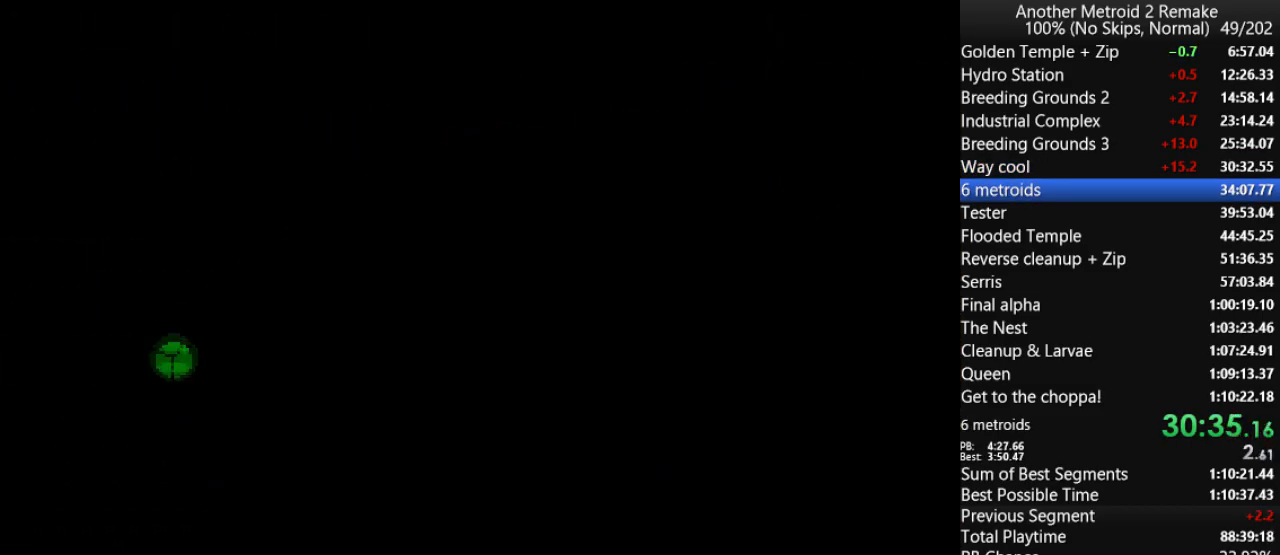
{"keys": ["left"], "events": []}
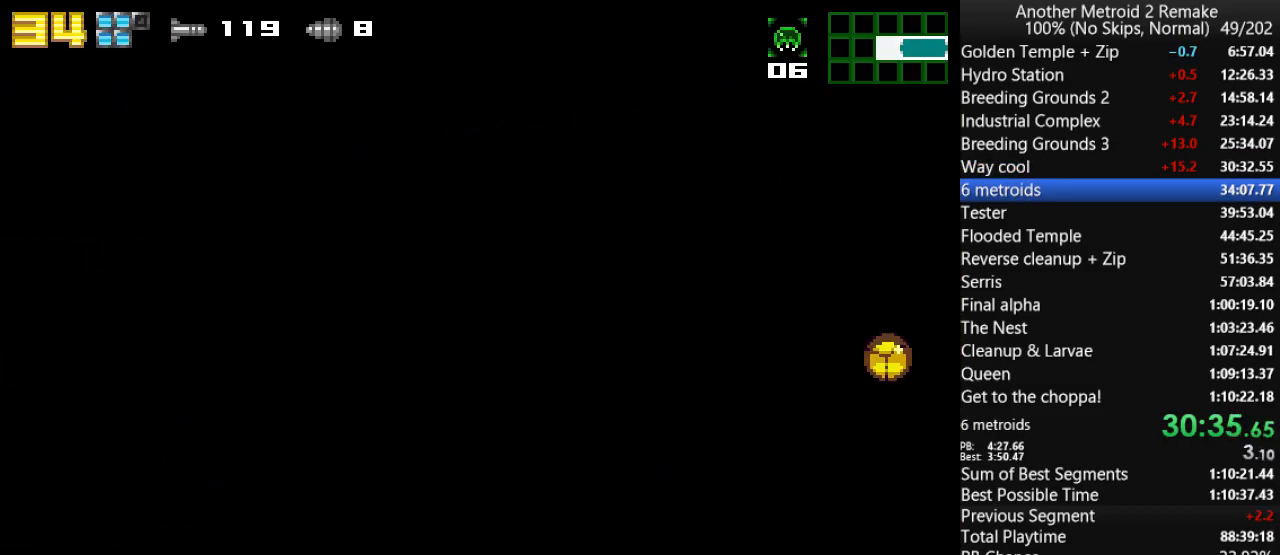
{"keys": [], "events": [[67, "down", "down"], [83, "left", "up"], [233, "down", "up"], [300, "left", "down"], [500, "left", "up"]]}
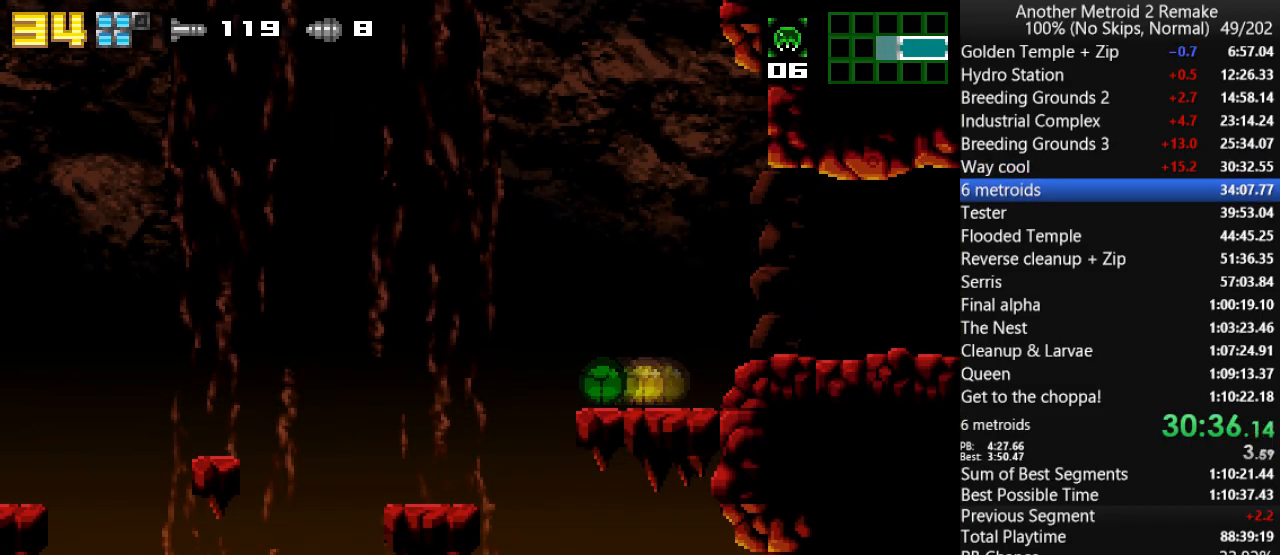
{"keys": ["up"], "events": [[67, "jump", "down"], [133, "jump", "up"], [167, "up", "down"]]}
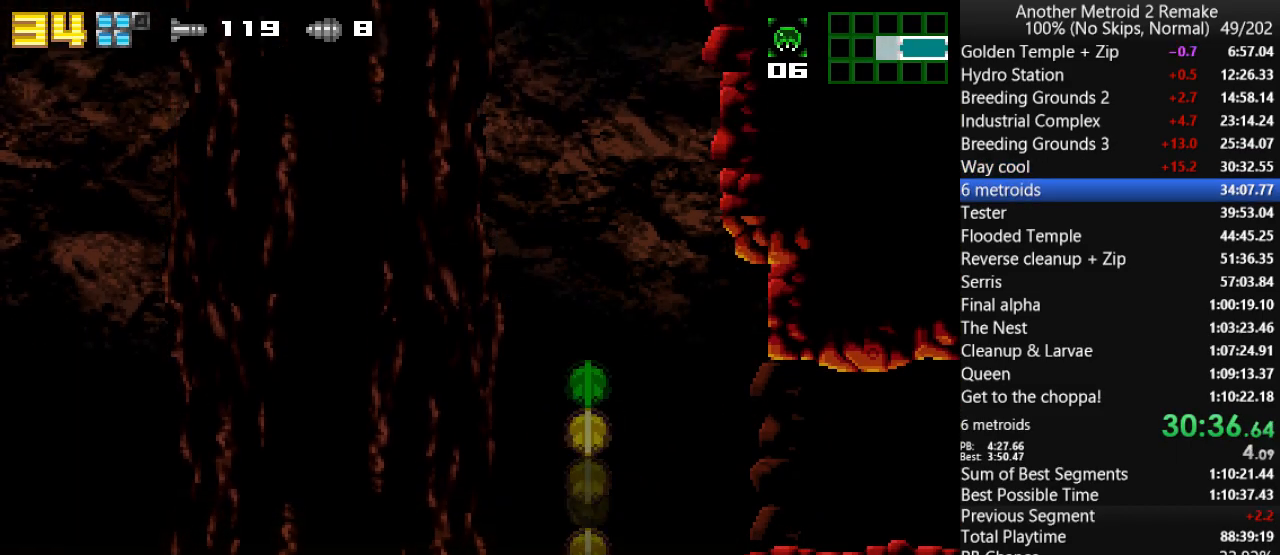
{"keys": [], "events": [[183, "up", "up"]]}
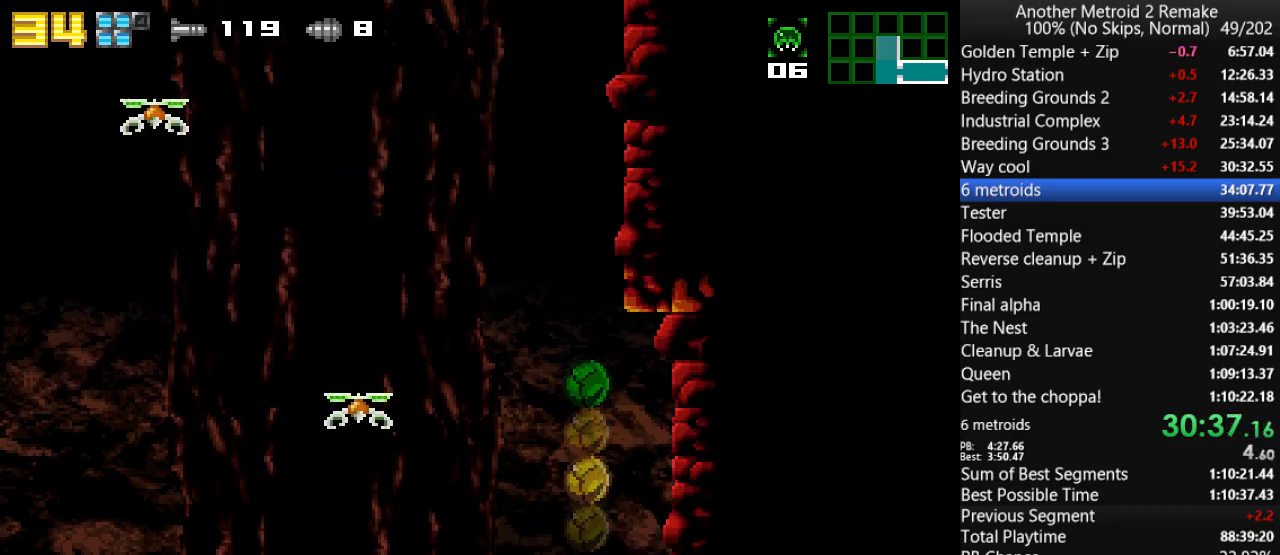
{"keys": ["right"], "events": [[467, "right", "down"]]}
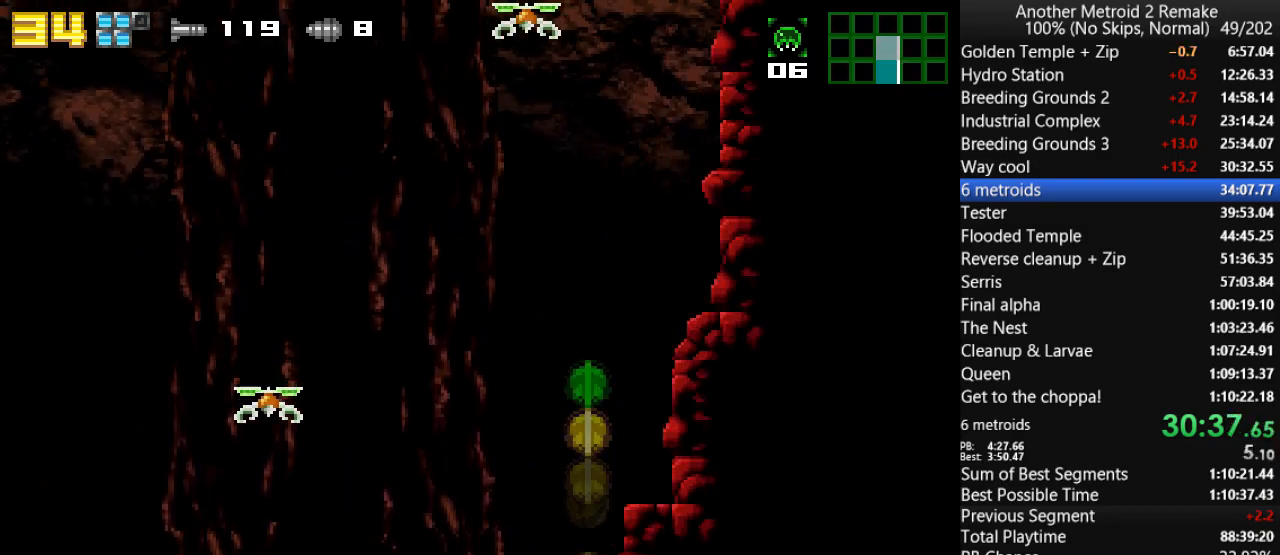
{"keys": ["right"], "events": []}
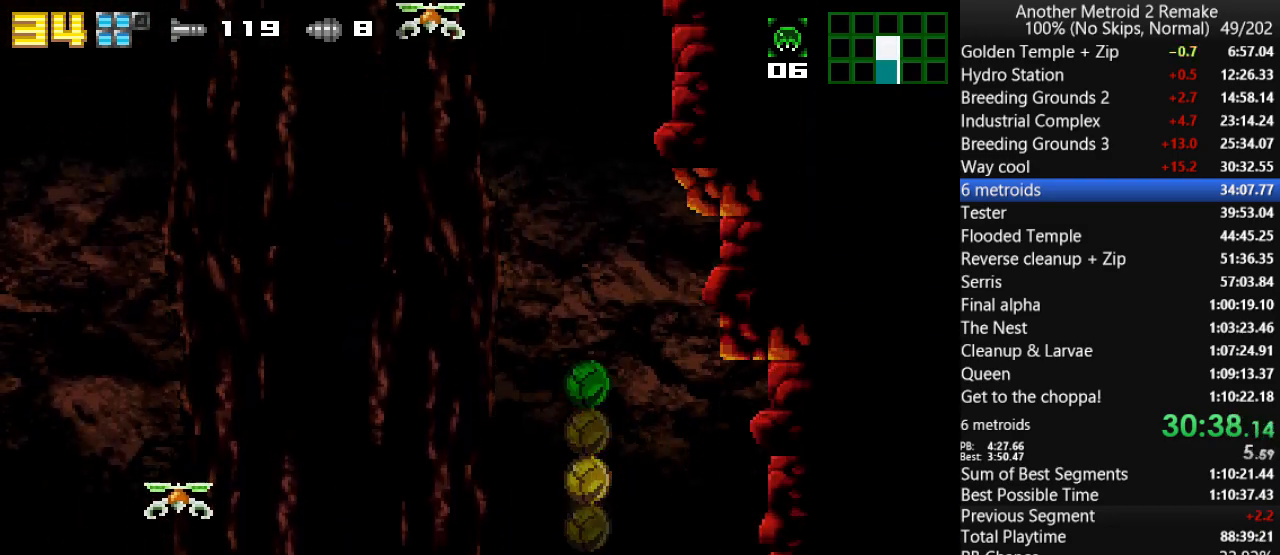
{"keys": ["aim", "right"], "events": [[33, "aim", "down"]]}
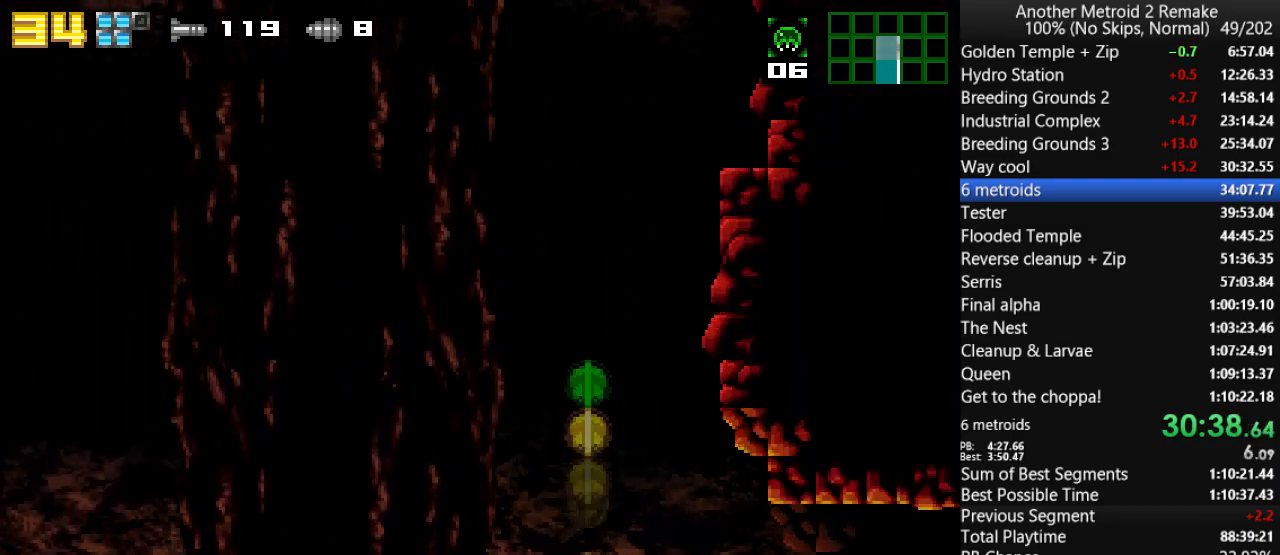
{"keys": ["aim", "right"], "events": []}
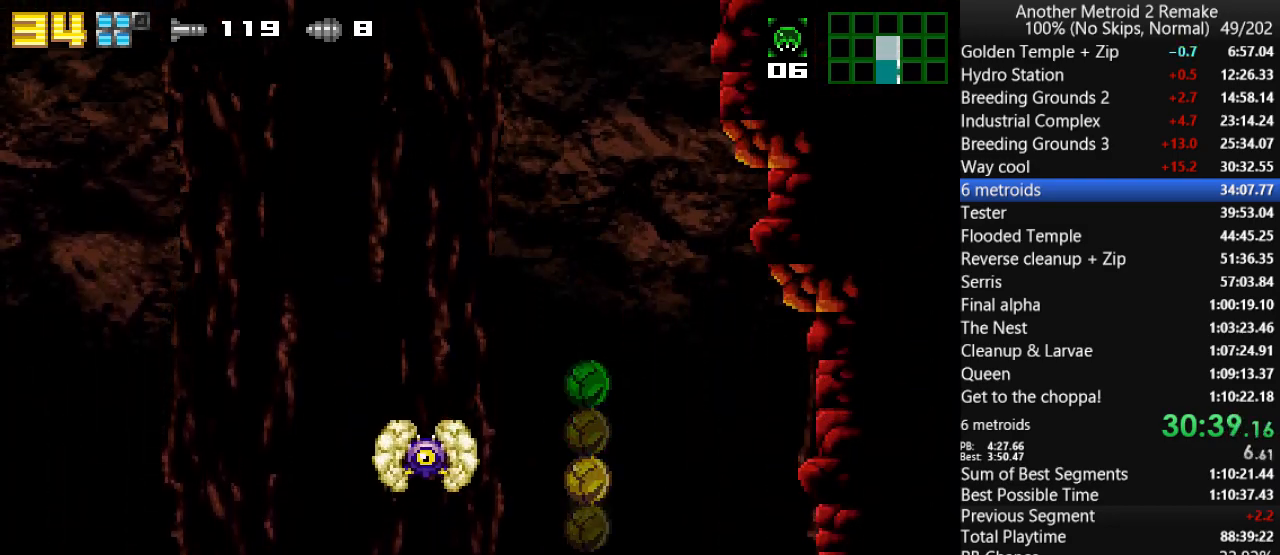
{"keys": ["aim", "right"], "events": []}
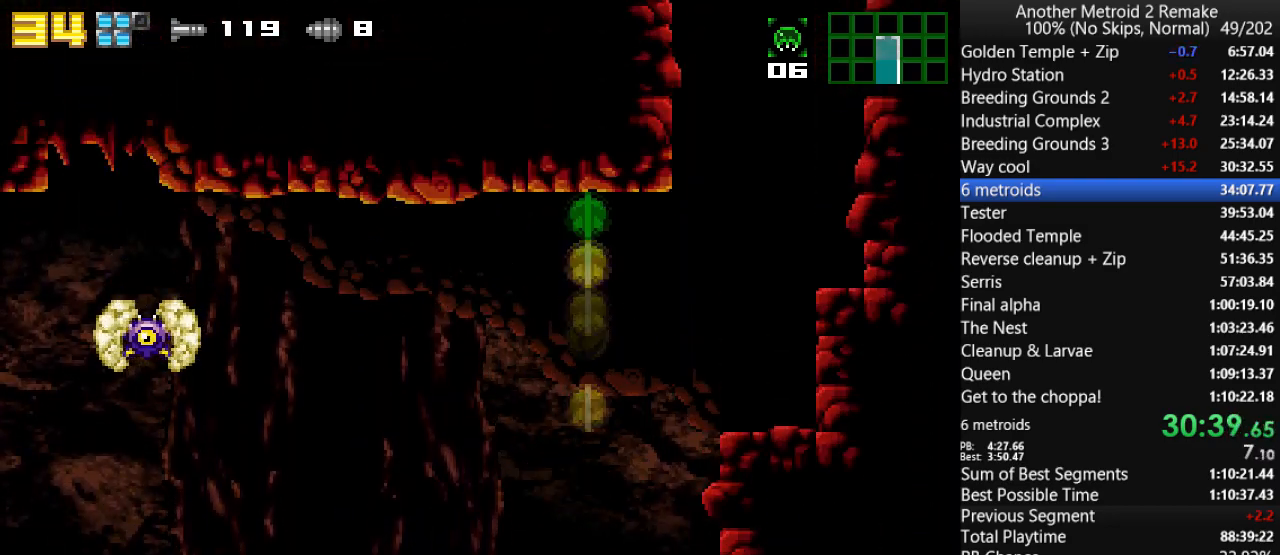
{"keys": ["jump", "left", "right"], "events": [[150, "aim", "up"], [350, "up", "down"], [450, "jump", "down"], [483, "left", "down"], [483, "up", "up"]]}
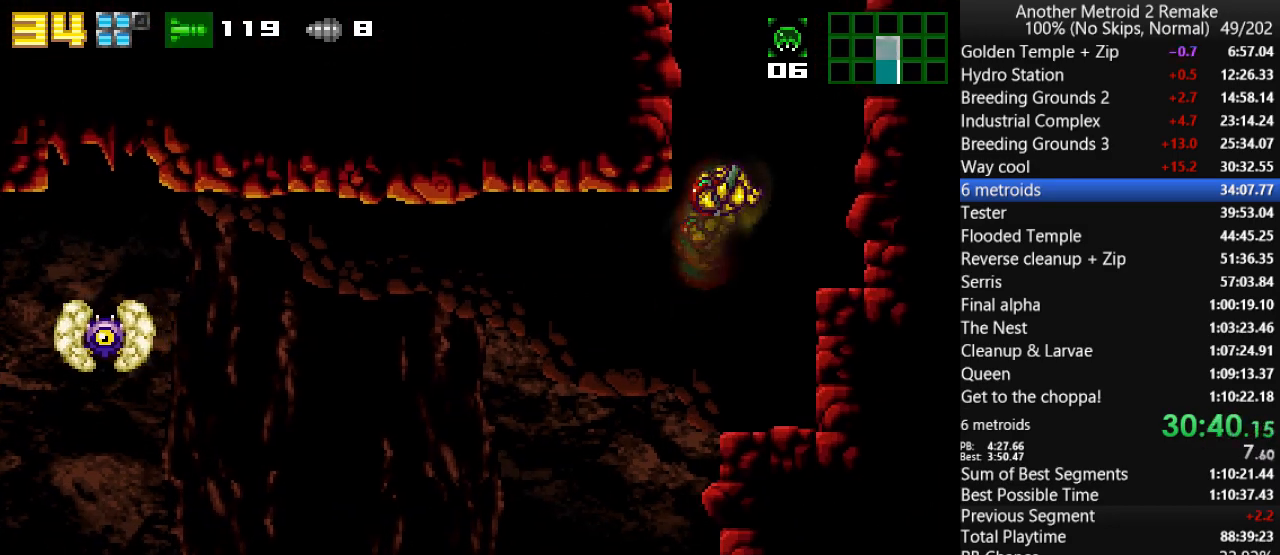
{"keys": ["hold", "jump", "left"], "events": [[17, "right", "up"], [117, "jump", "up"], [150, "right", "down"], [200, "left", "up"], [233, "jump", "down"], [300, "left", "down"], [333, "right", "up"], [367, "hold", "down"]]}
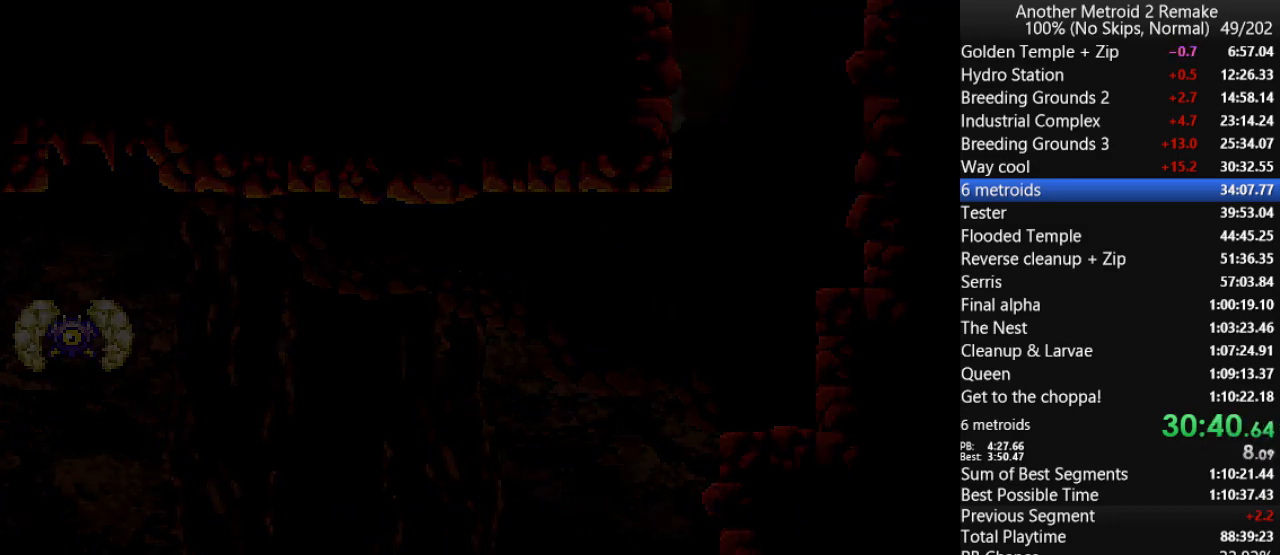
{"keys": ["fire", "hold", "jump", "left"], "events": [[33, "fire", "down"]]}
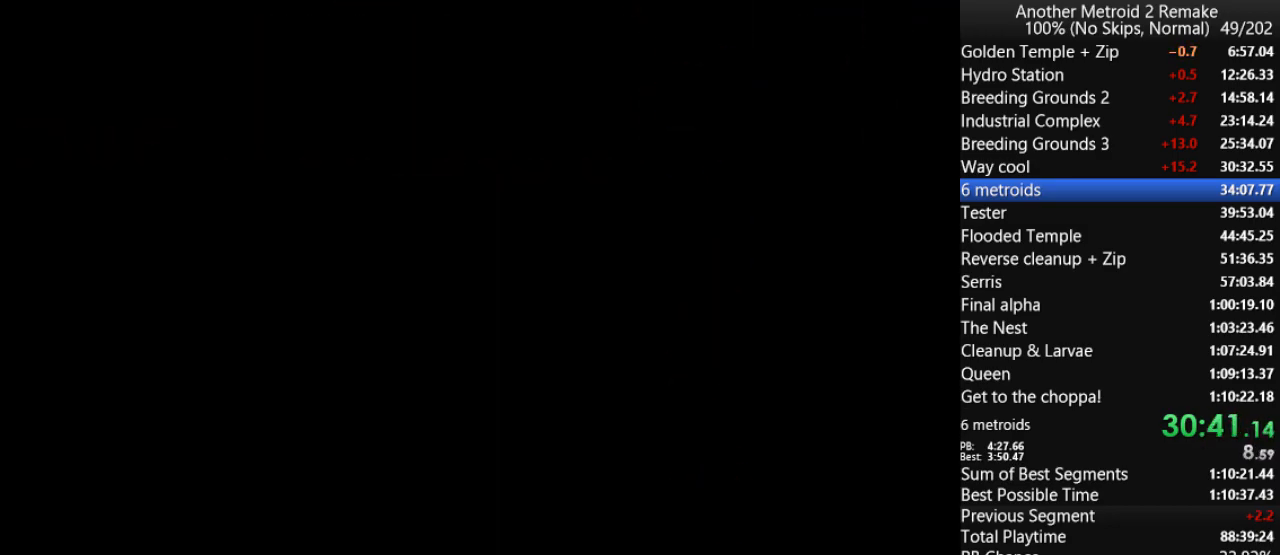
{"keys": ["jump", "left"], "events": [[350, "fire", "up"], [350, "hold", "up"], [350, "jump", "up"], [450, "jump", "down"]]}
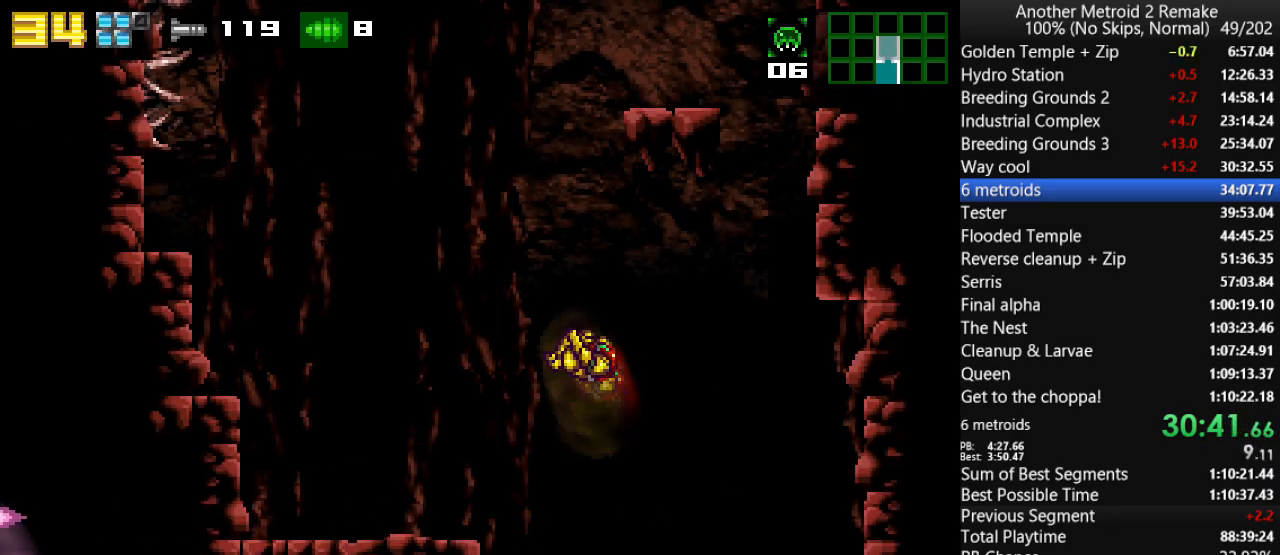
{"keys": ["left", "right"], "events": [[117, "left", "up"], [117, "right", "down"], [217, "fire", "down"], [400, "fire", "up"], [400, "jump", "up"], [500, "left", "down"]]}